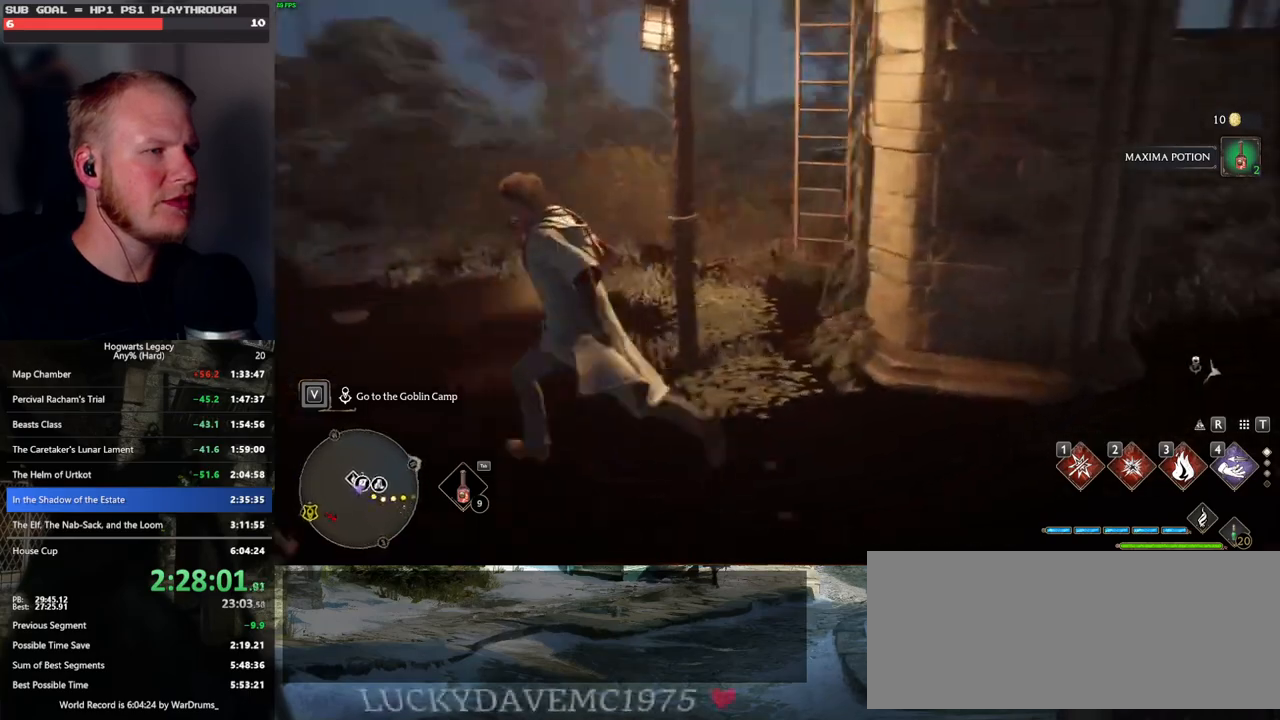
Gameplay with keyboard and mouse; each line is a JSON object with the keys and mouse buttons held at the frame after it. "events" lists presses ("down") and releases ("up") of ".", "/", "0", "1", "2", "3", "4", "5", "6", "7", "8", "9", "a", "alt_l", "alt_r", "b", "backslash", "backspace", "c", "caps_lock", "comma", "ctrl_l", "ctrl_r", "d", "e", "equals", "escape", "f", "f1", "f10", "f11", "f12", "f2", "f3", "f4", "f5", "f6", "f7", "f8", "f9", "g", "h", "i", "j", "k", "l", "lbracket", "m", "minus", "n", "o", "p", "q", "quote", "r", "rbracket", "return", "s", "semicolon", "shift_l", "shift_r", "space", "super_l", "super_r", "t", "tab", "tilde", "u", "v", "w", "x", "y", "z", "mouse_left", "mouse_wheel", "mouse_right", "mouse_mb4" and "mouse_mb5" between this image and that frame as [ms after this image, input, new state], when the widget could be followed in between. "mouse_left", "mouse_wheel", "mouse_right", "mouse_mb4", "mouse_mb5" = the "left", "wheel", "right", "mb4", "mb5" buttons of the "mouse" list. No other keys are recorded. "wheel" means that the mouse wheel is clicked or scrolled. Mouse movement is not recorded.
{"keys": ["w"], "mouse": ["mb5"], "events": [[367, "mouse_mb5", "down"]]}
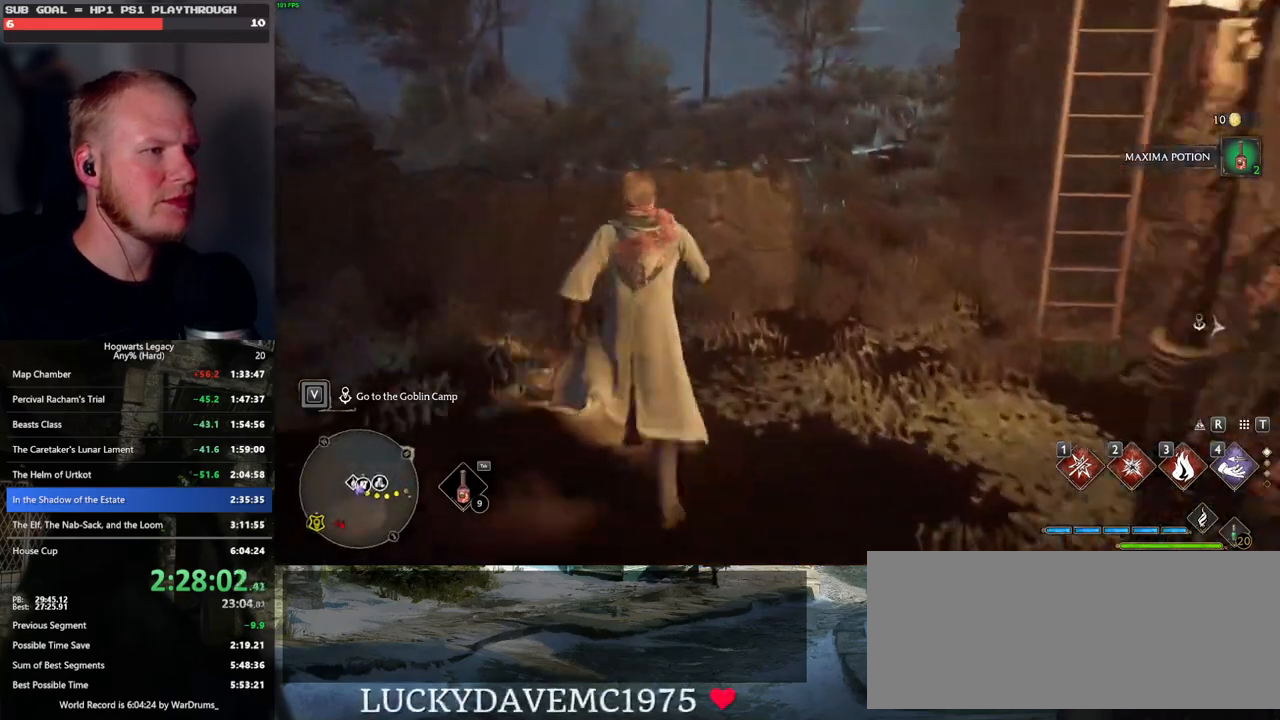
{"keys": ["w"], "mouse": [], "events": [[433, "mouse_mb5", "up"]]}
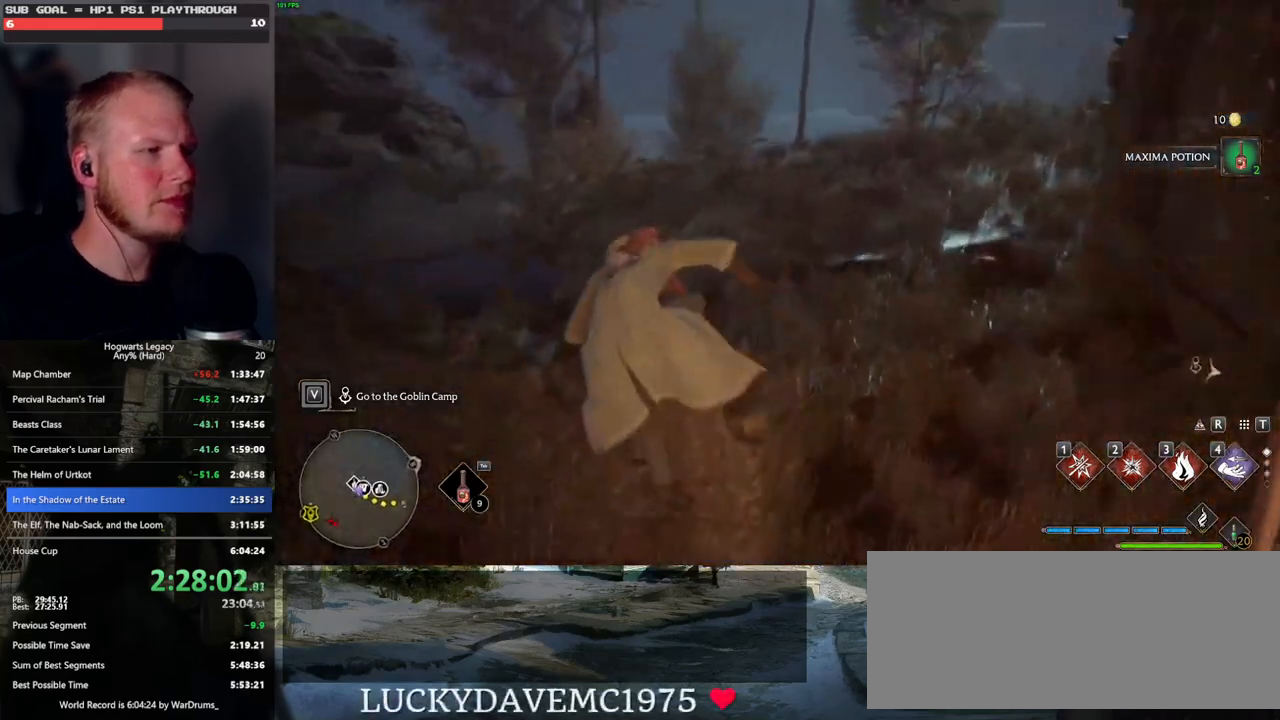
{"keys": ["w"], "mouse": [], "events": []}
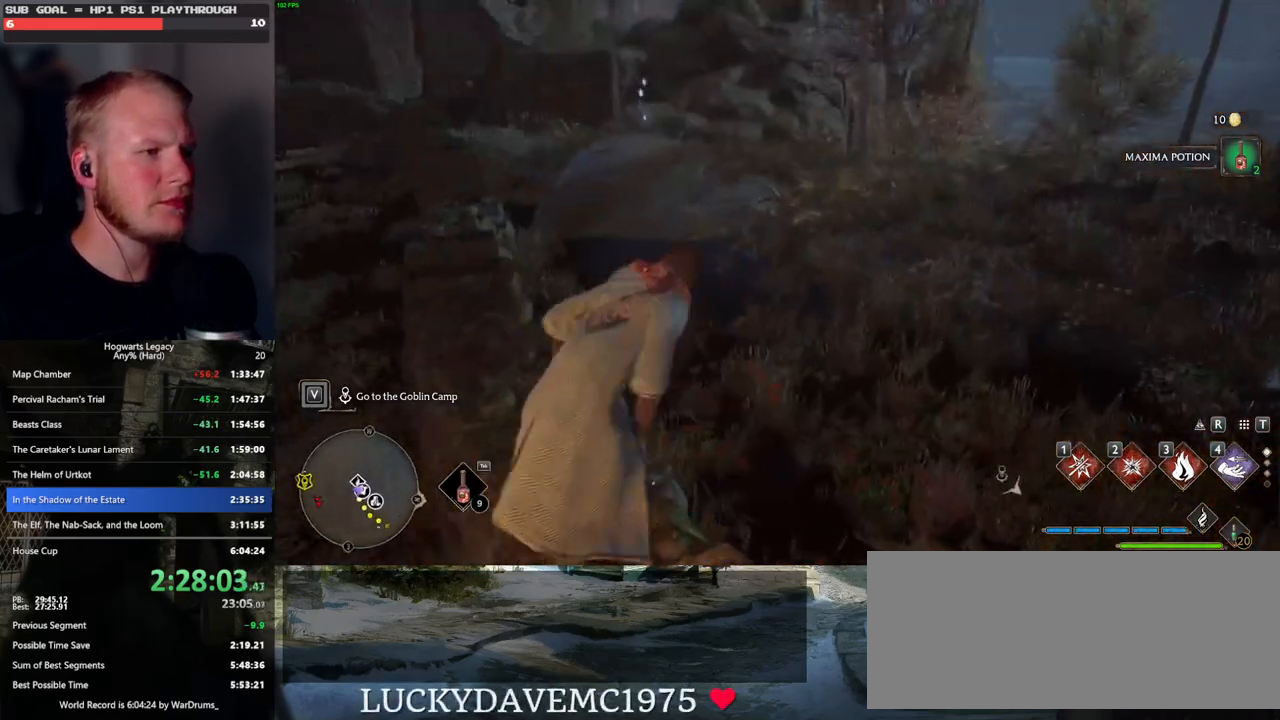
{"keys": ["w"], "mouse": [], "events": []}
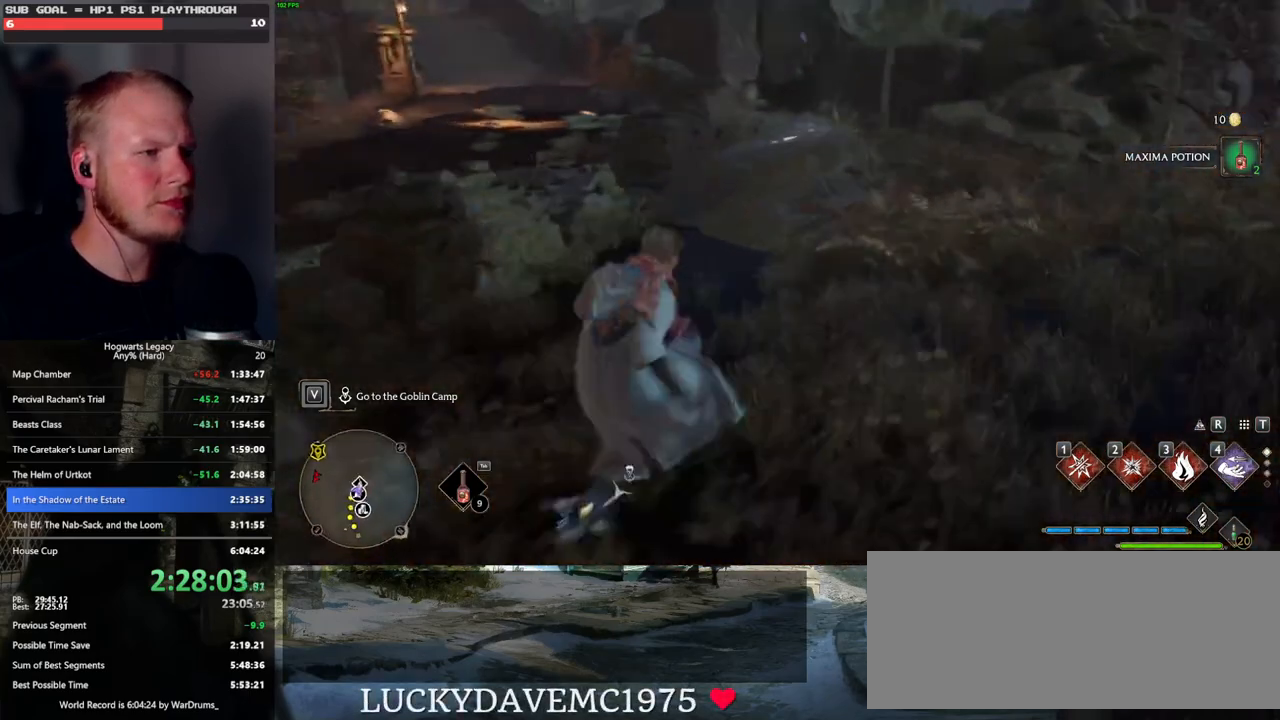
{"keys": ["w"], "mouse": [], "events": []}
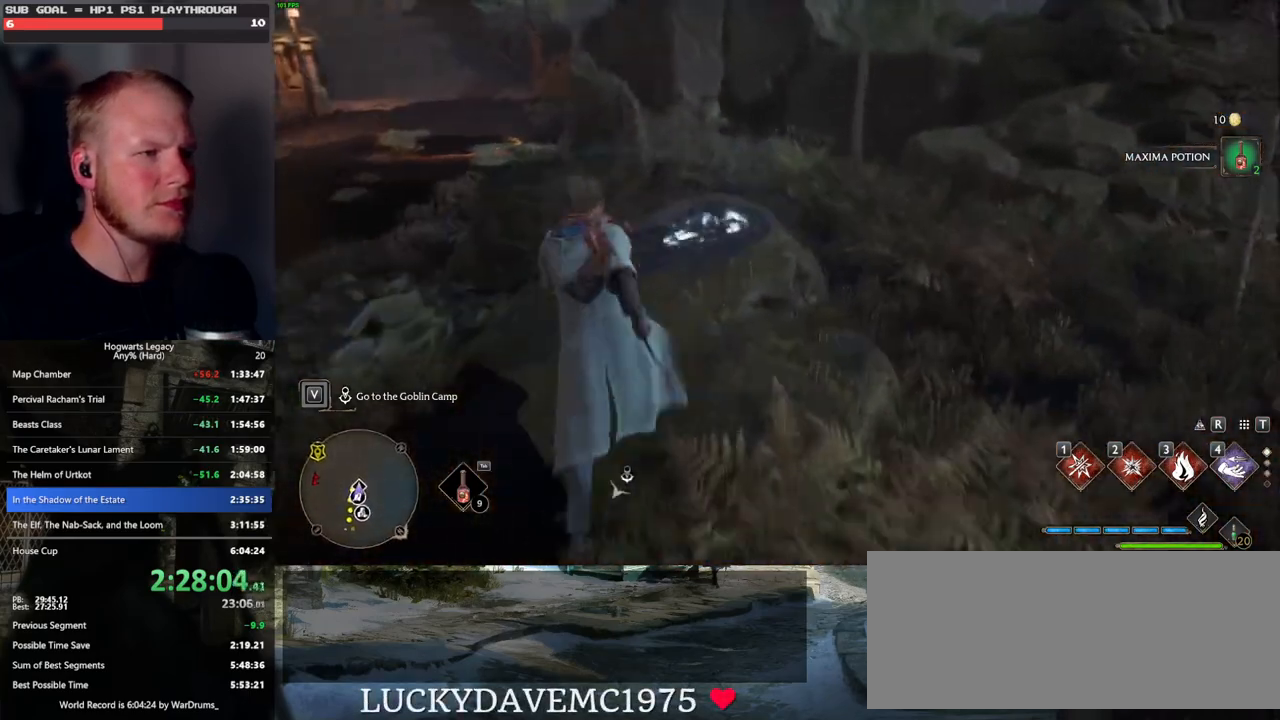
{"keys": ["f"], "mouse": [], "events": [[117, "w", "up"], [183, "f", "down"], [267, "f", "up"], [350, "f", "down"], [417, "f", "up"], [500, "f", "down"]]}
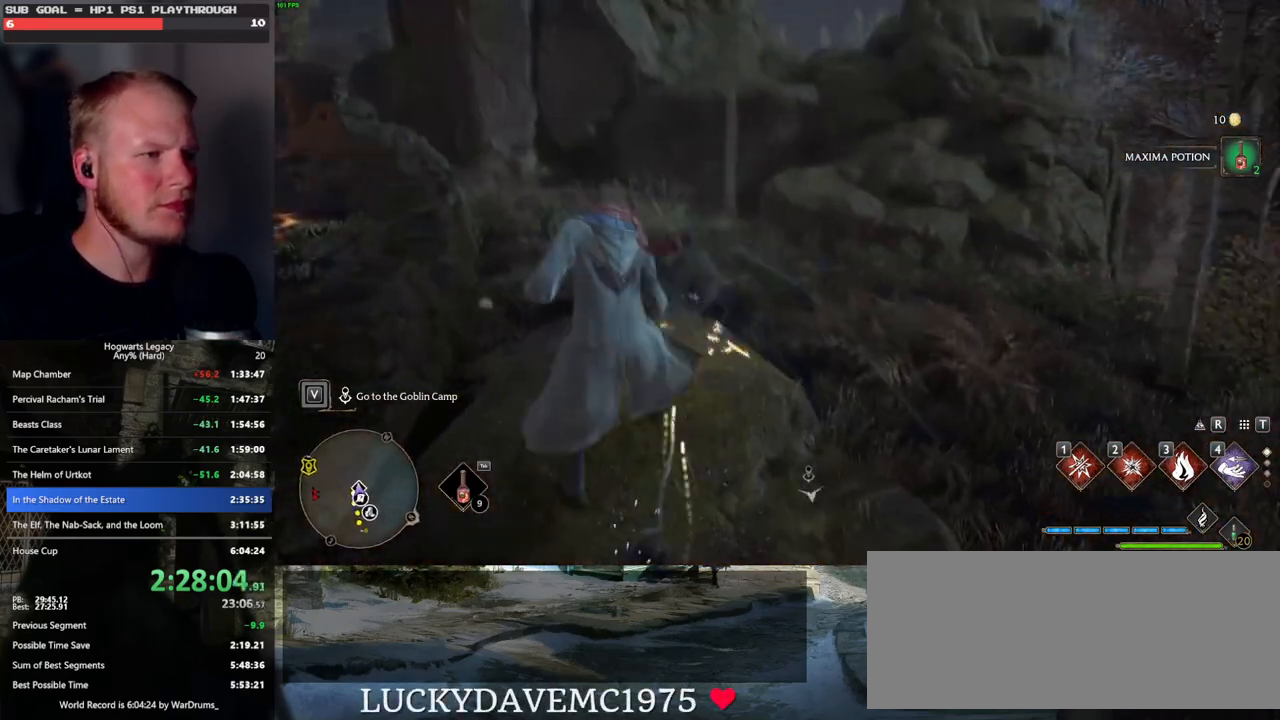
{"keys": [], "mouse": [], "events": [[83, "f", "up"]]}
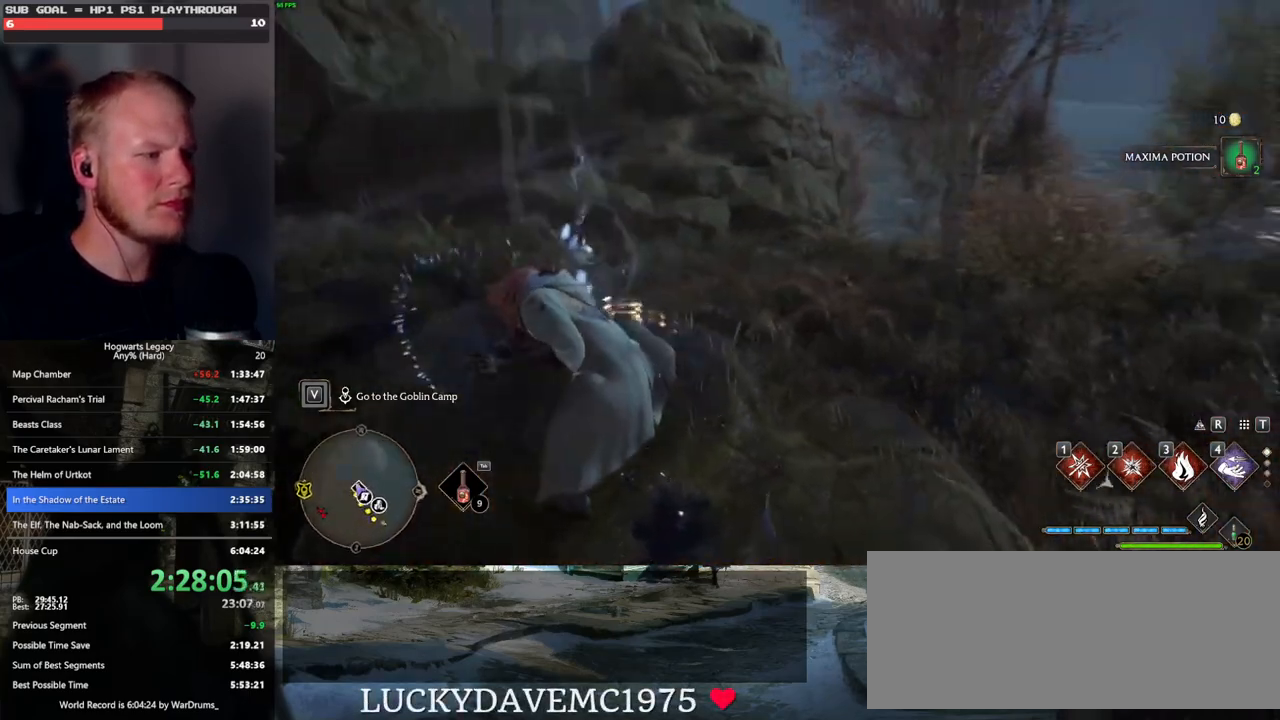
{"keys": [], "mouse": [], "events": []}
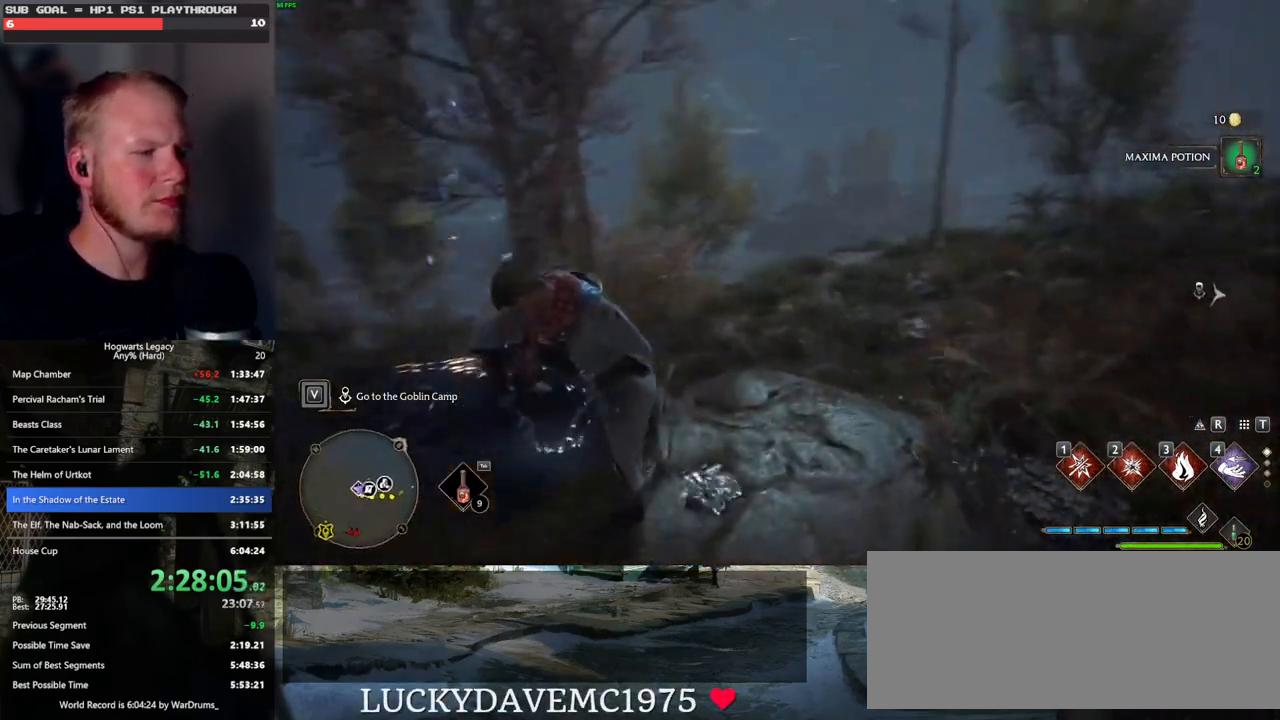
{"keys": [], "mouse": [], "events": []}
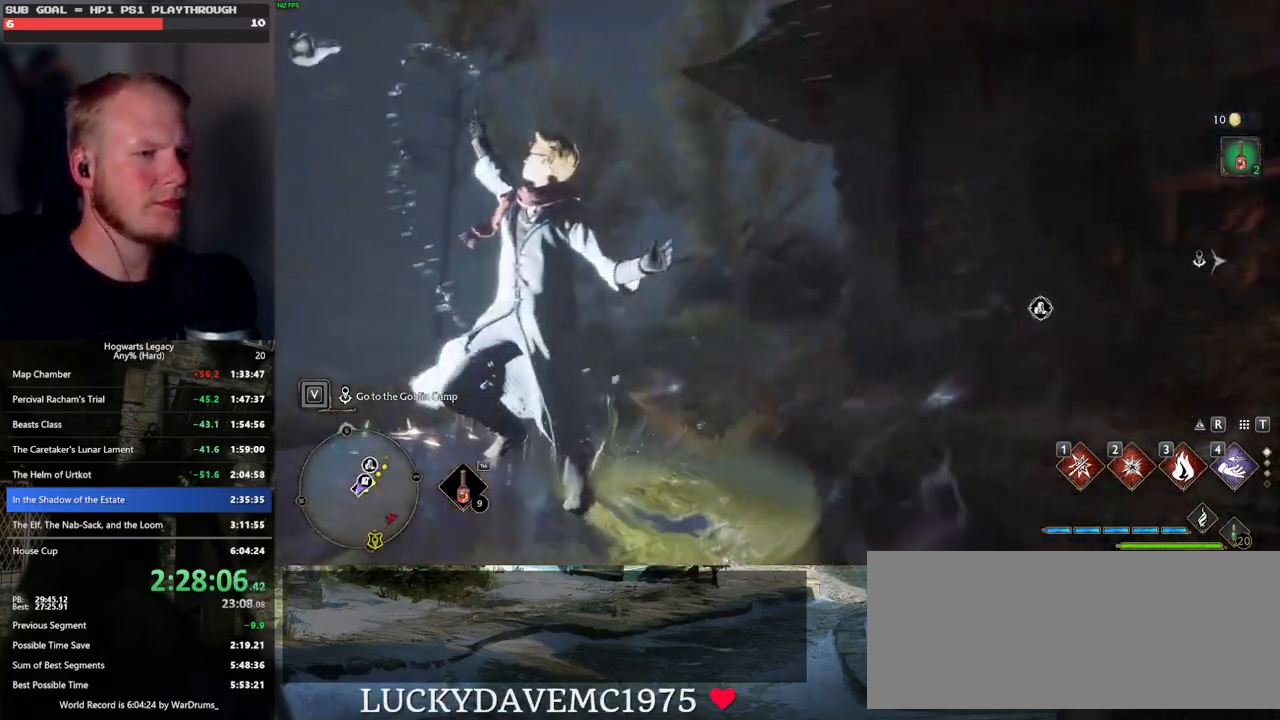
{"keys": ["w"], "mouse": [], "events": [[350, "w", "down"]]}
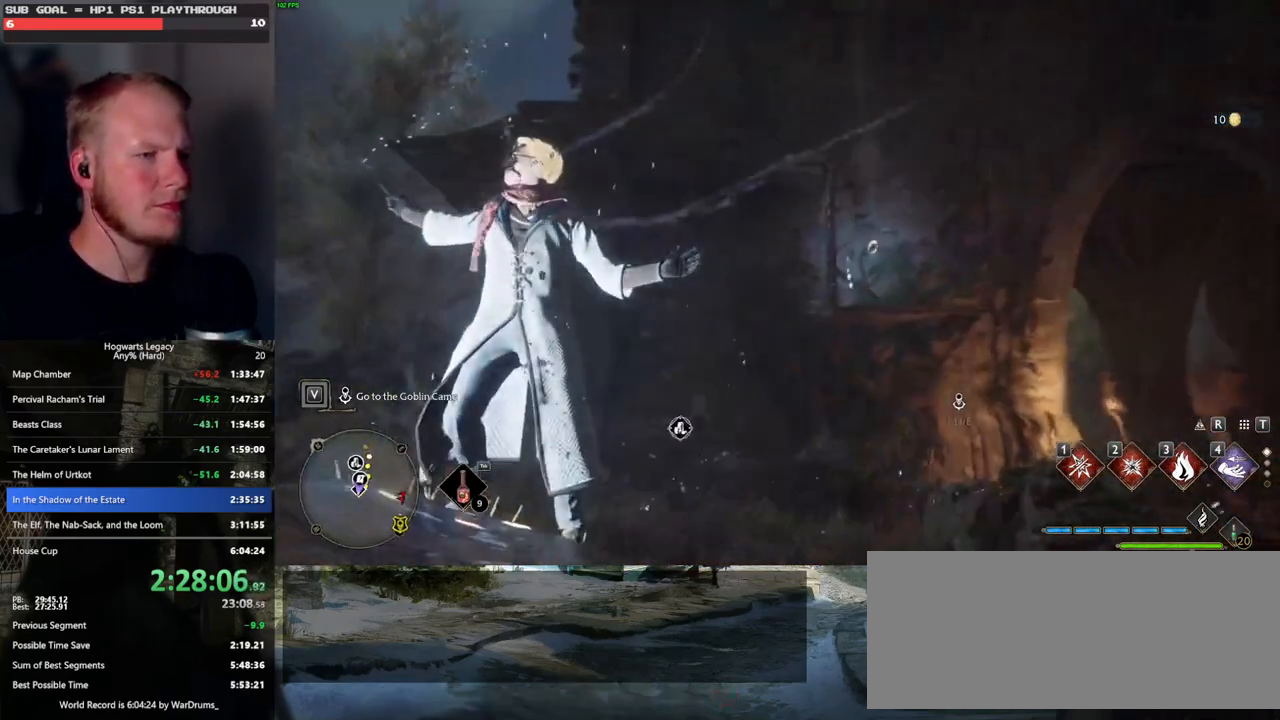
{"keys": ["tab"], "mouse": [], "events": [[200, "tab", "down"], [300, "w", "up"]]}
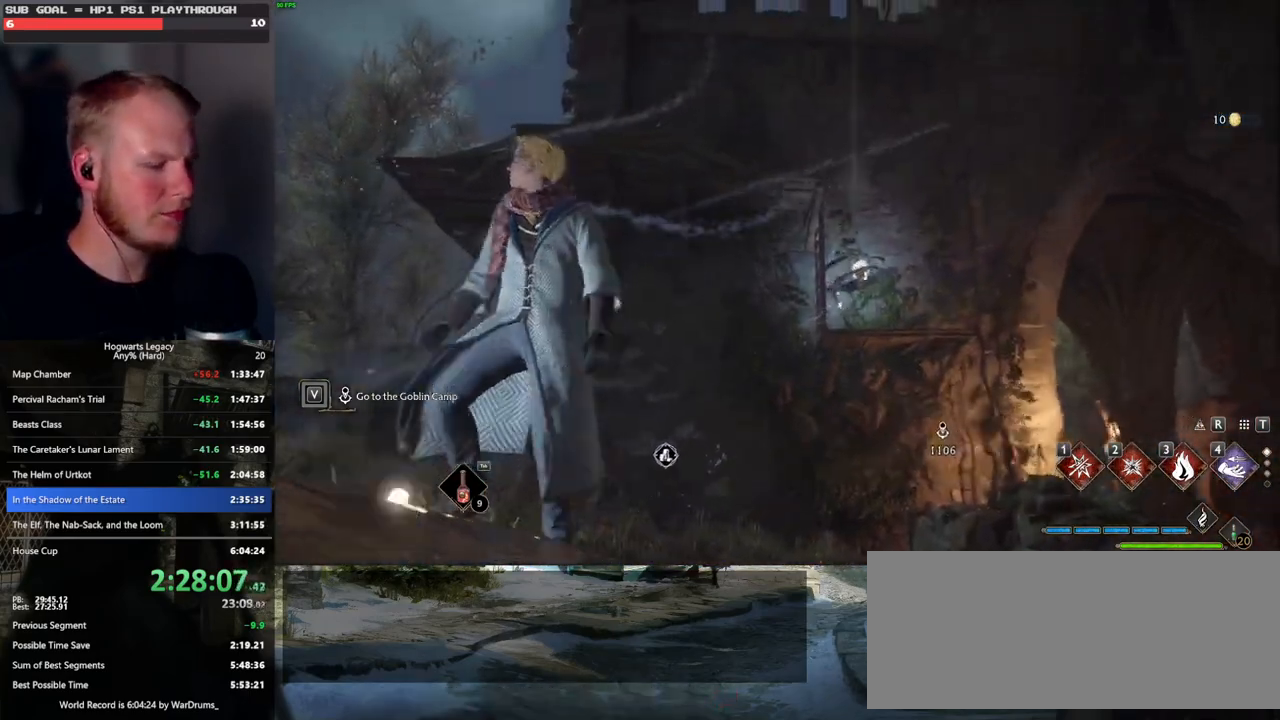
{"keys": [], "mouse": [], "events": [[317, "3", "down"], [417, "3", "up"], [483, "tab", "up"]]}
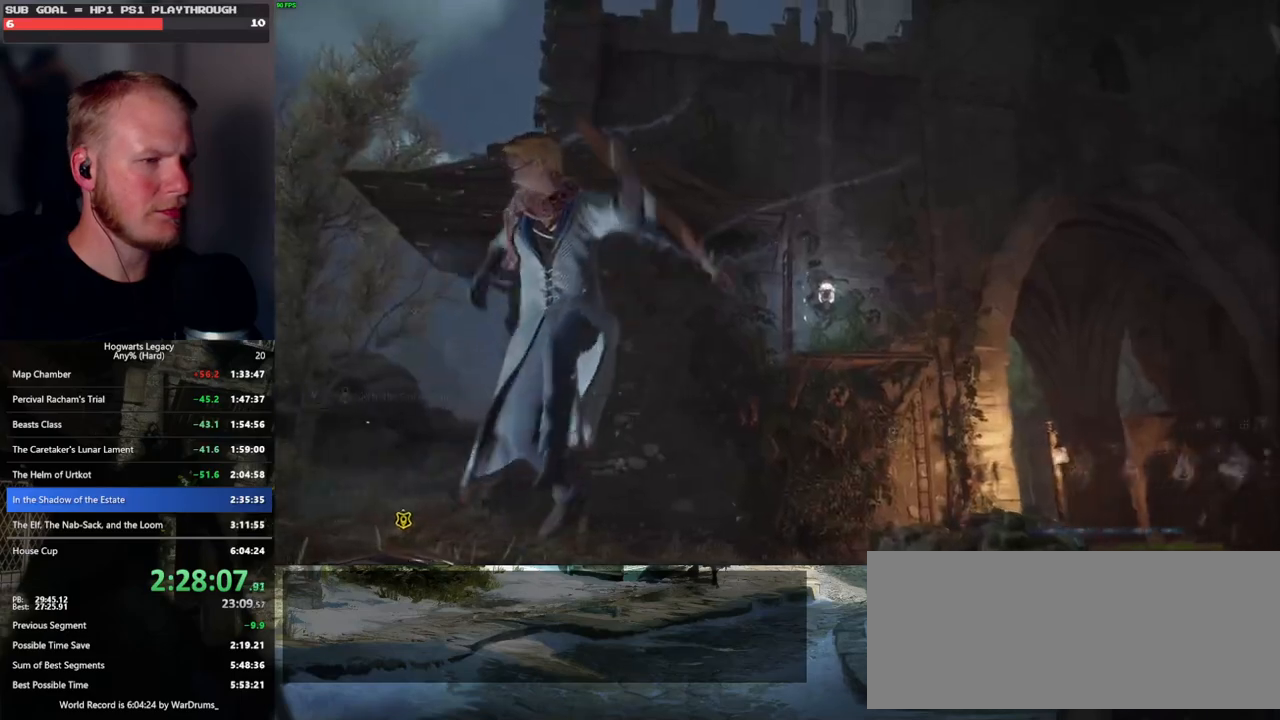
{"keys": ["w"], "mouse": [], "events": [[133, "w", "down"]]}
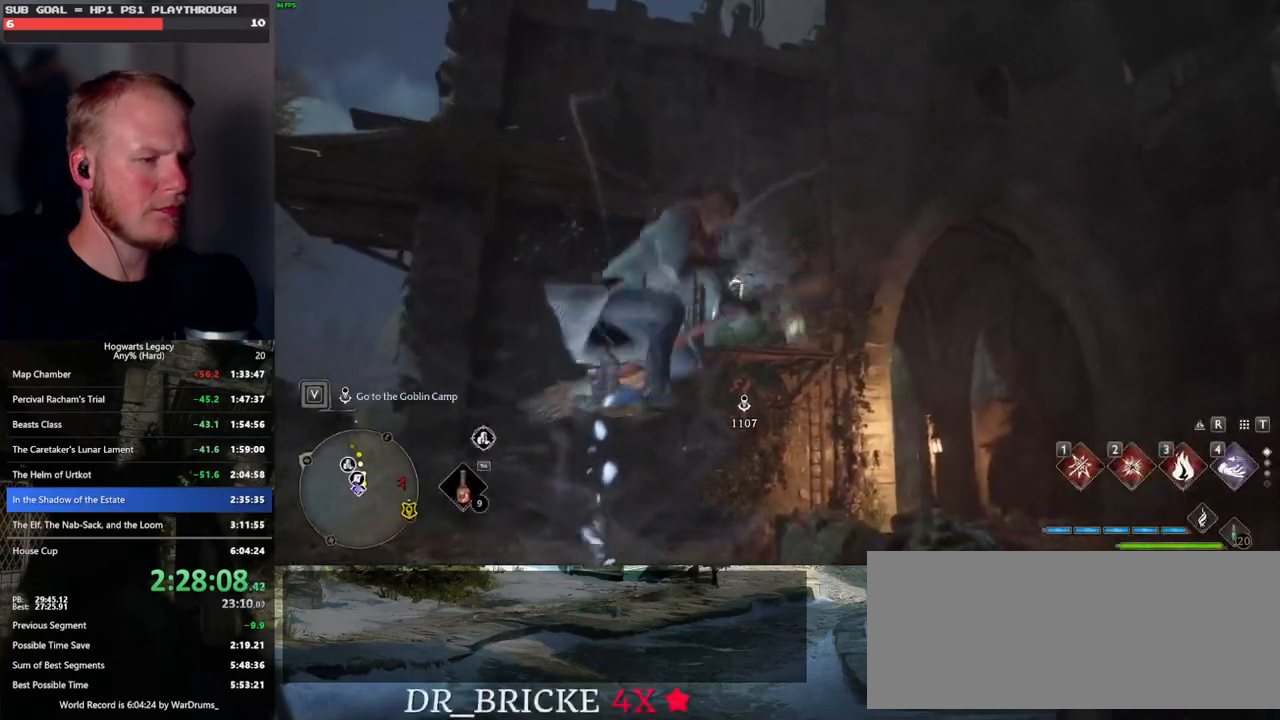
{"keys": ["a", "w"], "mouse": [], "events": [[150, "a", "down"]]}
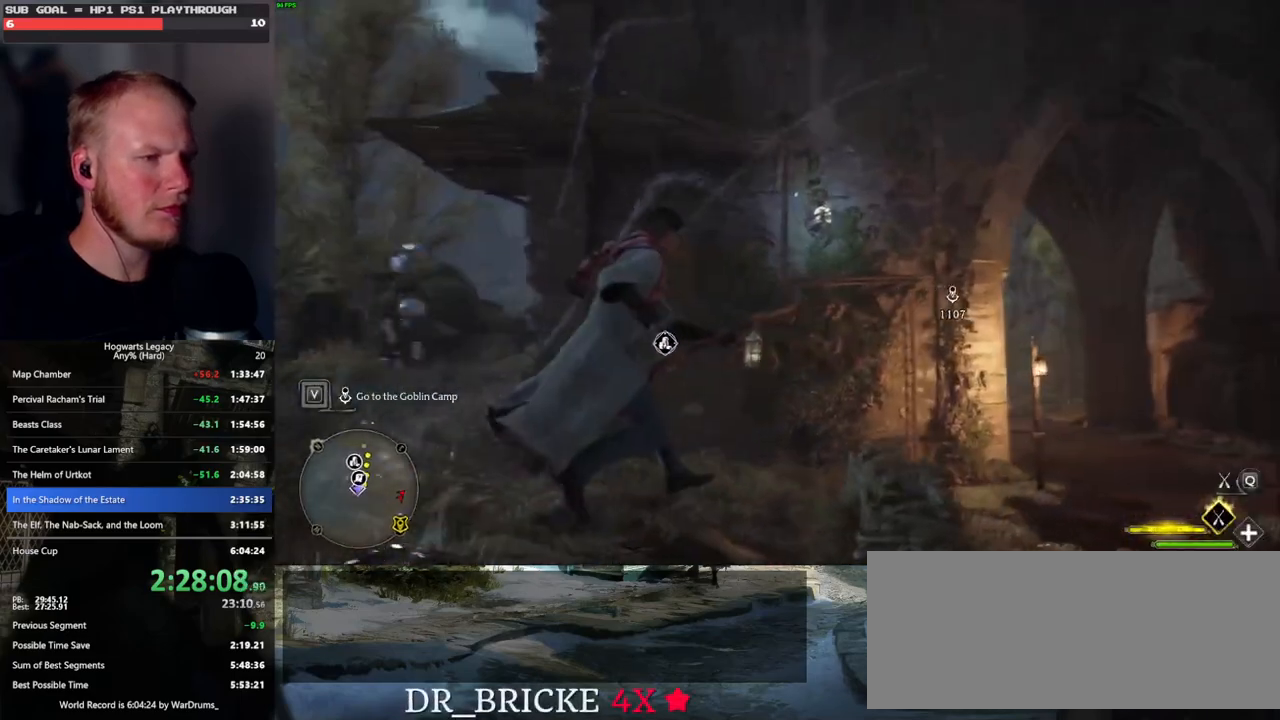
{"keys": ["a", "w"], "mouse": [], "events": [[50, "space", "down"], [233, "a", "up"], [300, "space", "up"], [433, "a", "down"]]}
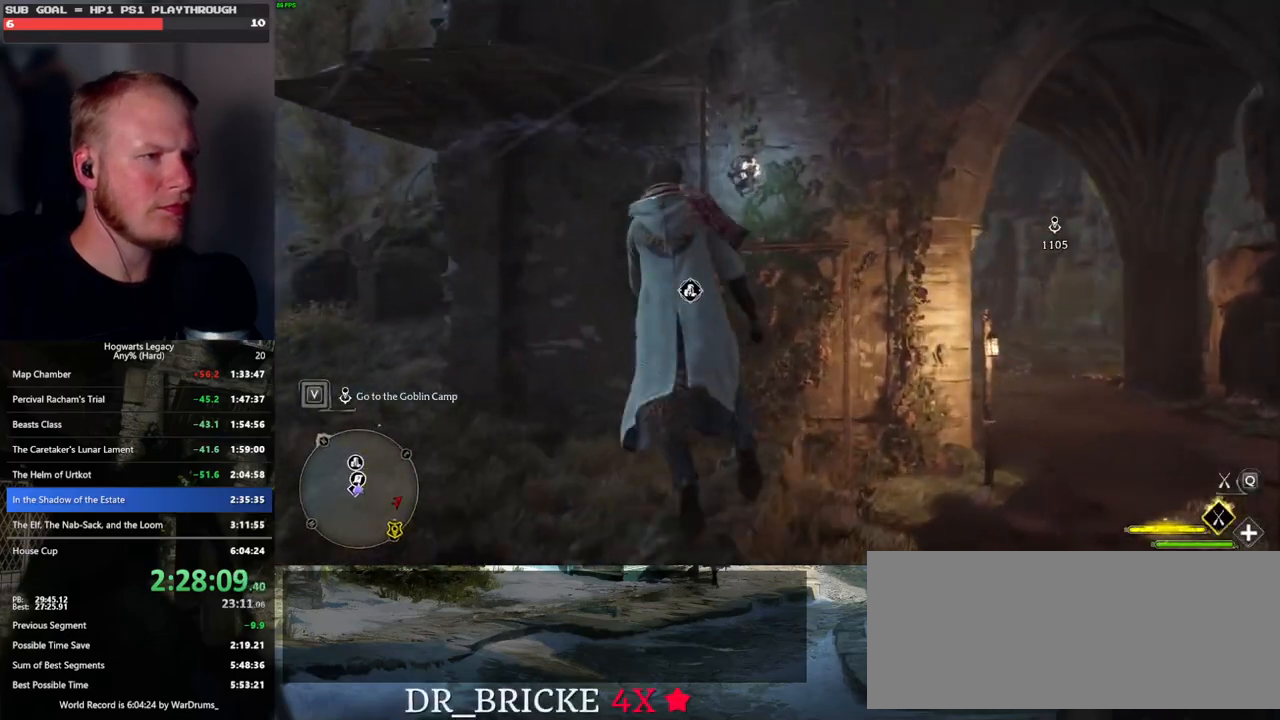
{"keys": ["a", "w"], "mouse": [], "events": [[50, "a", "up"], [367, "a", "down"]]}
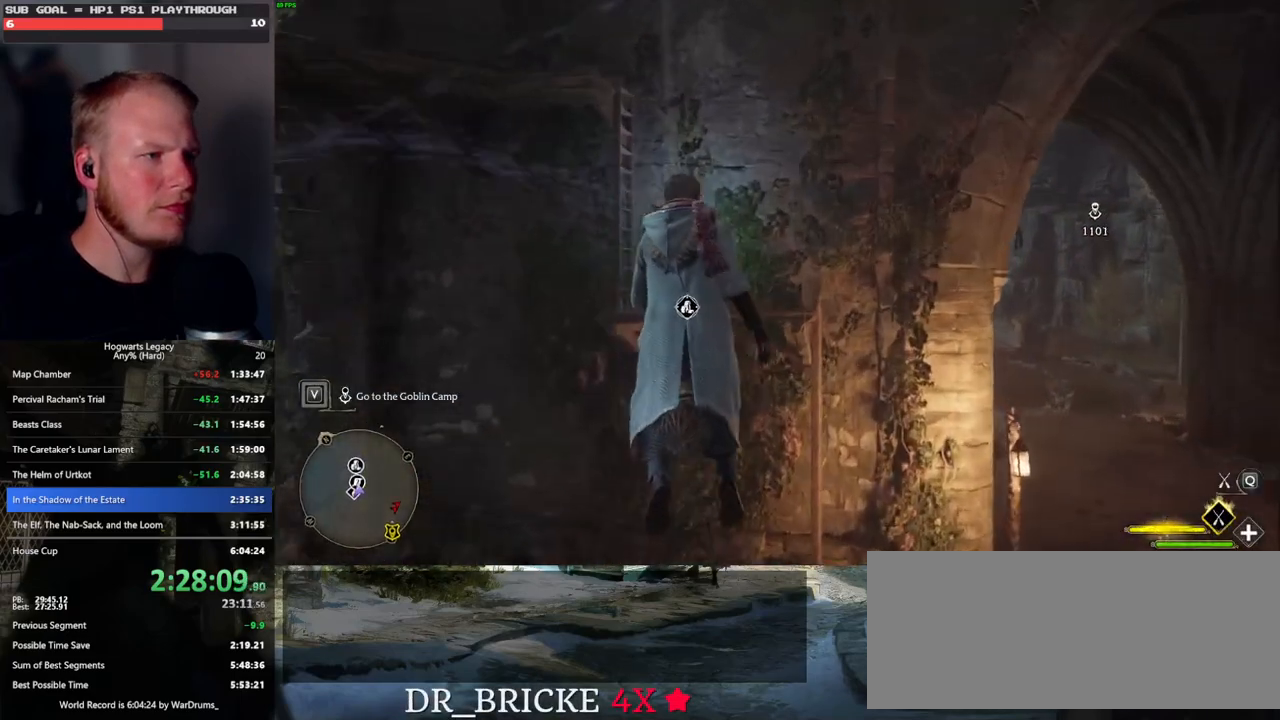
{"keys": ["d", "w"], "mouse": [], "events": [[50, "a", "up"], [267, "d", "down"]]}
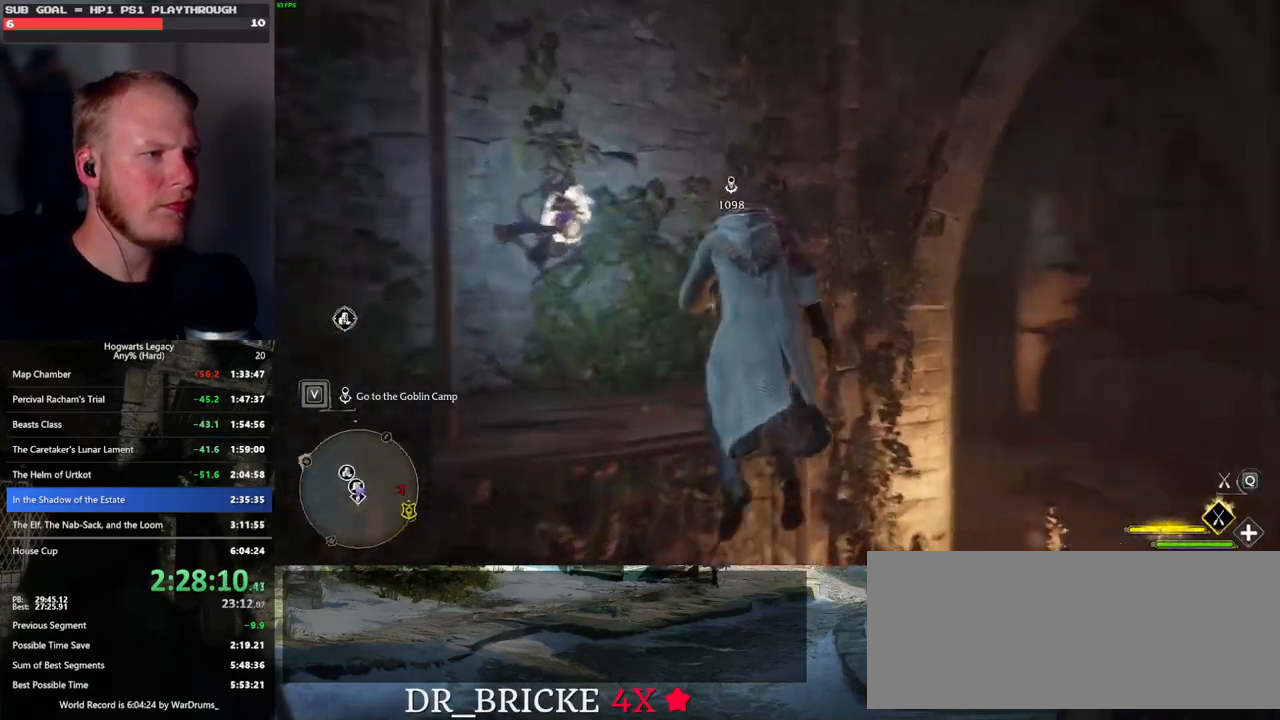
{"keys": ["d", "space", "w"], "mouse": [], "events": [[217, "space", "down"]]}
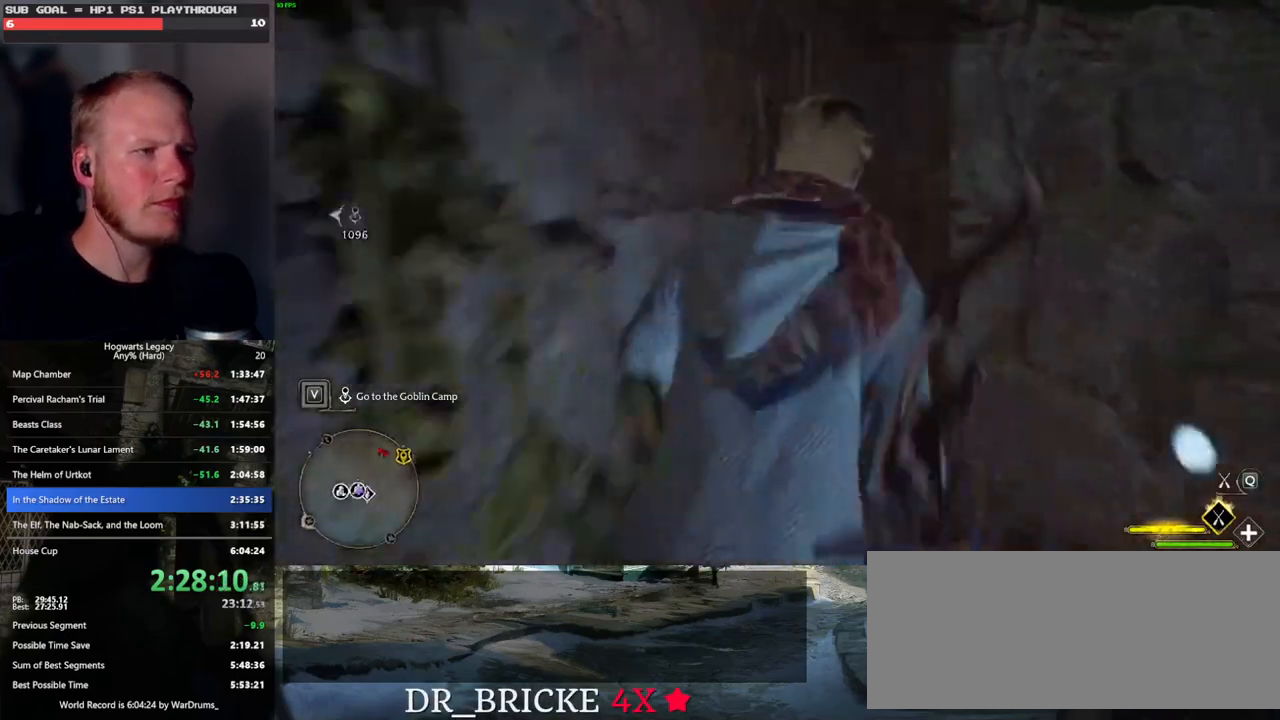
{"keys": ["d", "space", "w"], "mouse": [], "events": []}
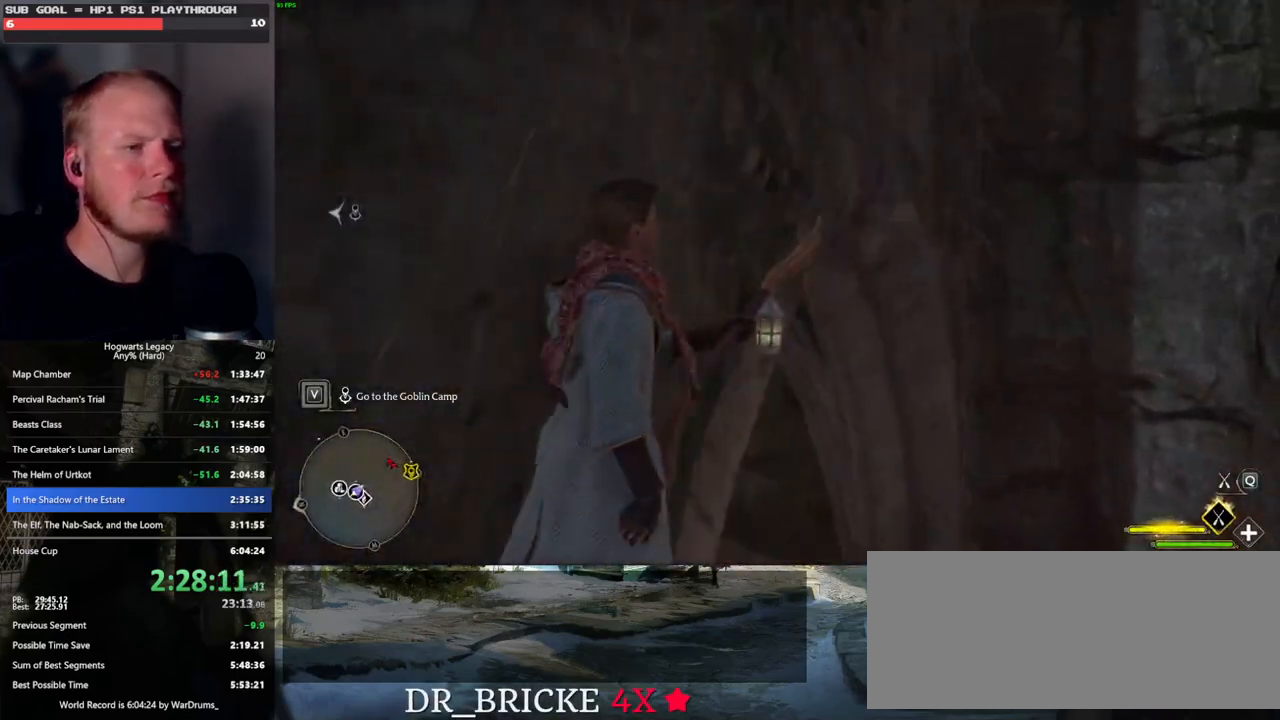
{"keys": ["d", "w"], "mouse": [], "events": [[67, "d", "up"], [133, "space", "up"], [417, "d", "down"]]}
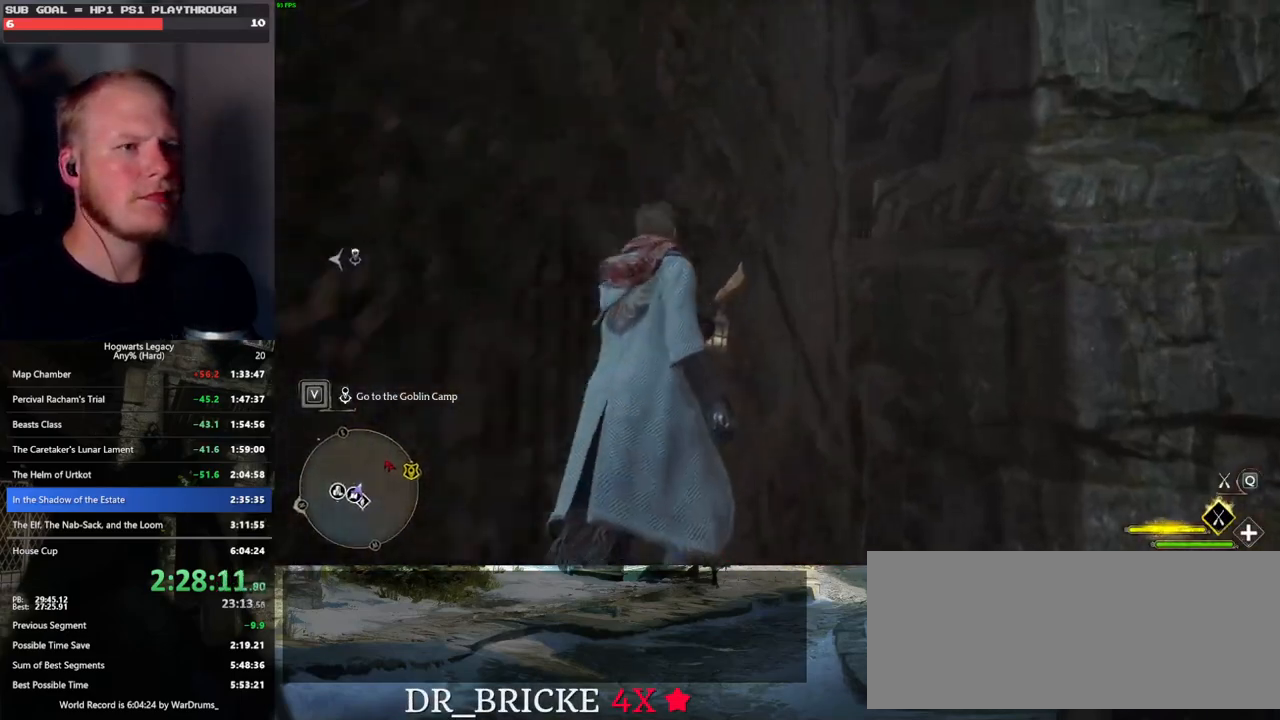
{"keys": ["w"], "mouse": [], "events": [[17, "d", "up"]]}
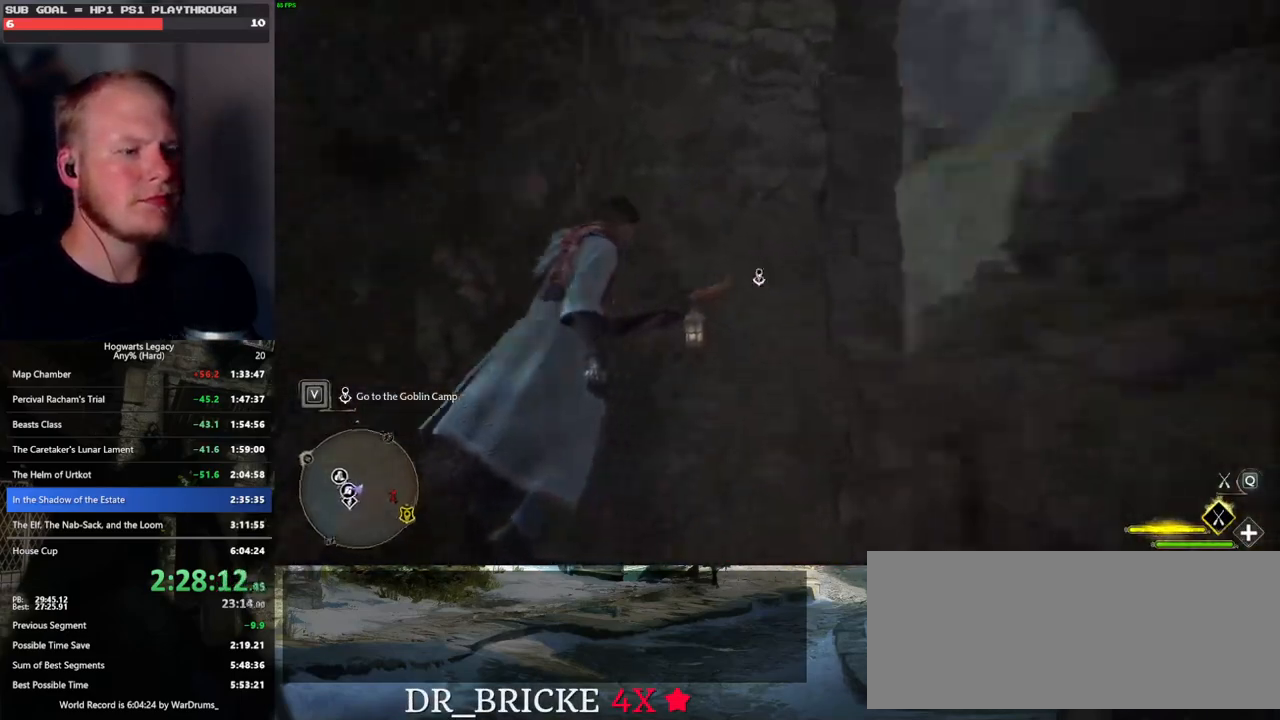
{"keys": ["ctrl_l", "w"], "mouse": [], "events": [[433, "ctrl_l", "down"]]}
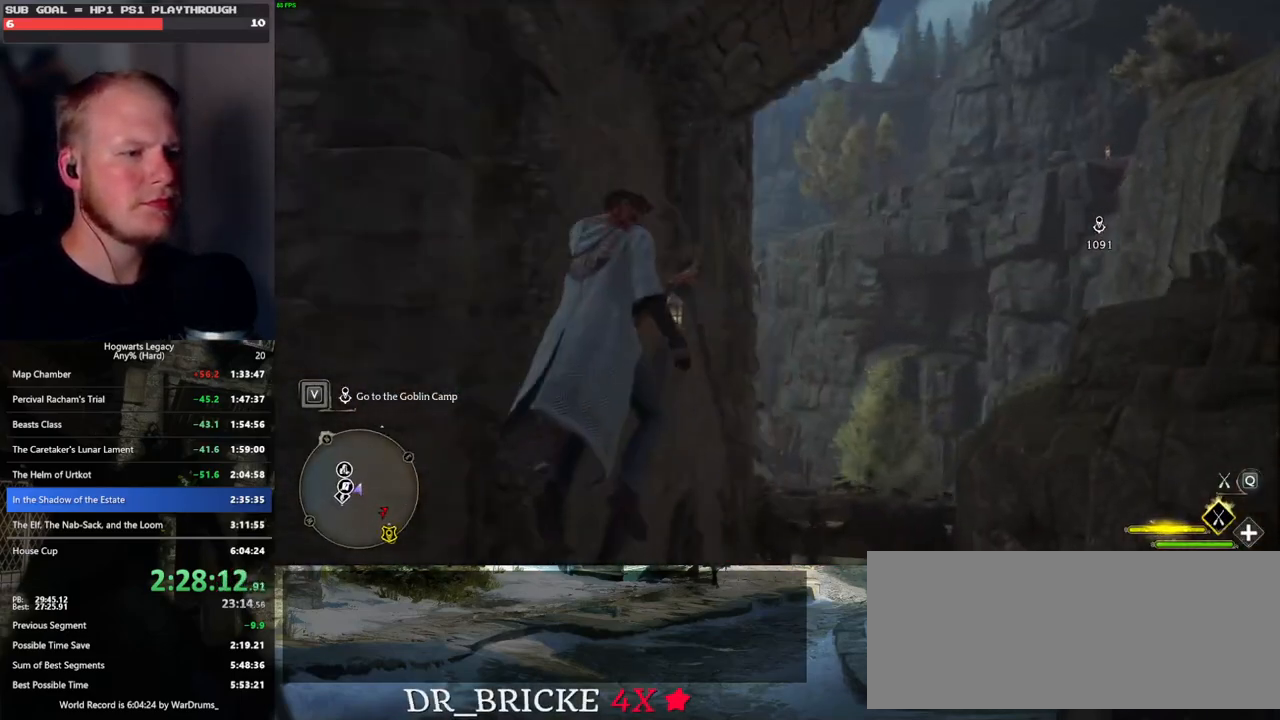
{"keys": ["w"], "mouse": [], "events": [[83, "ctrl_l", "up"]]}
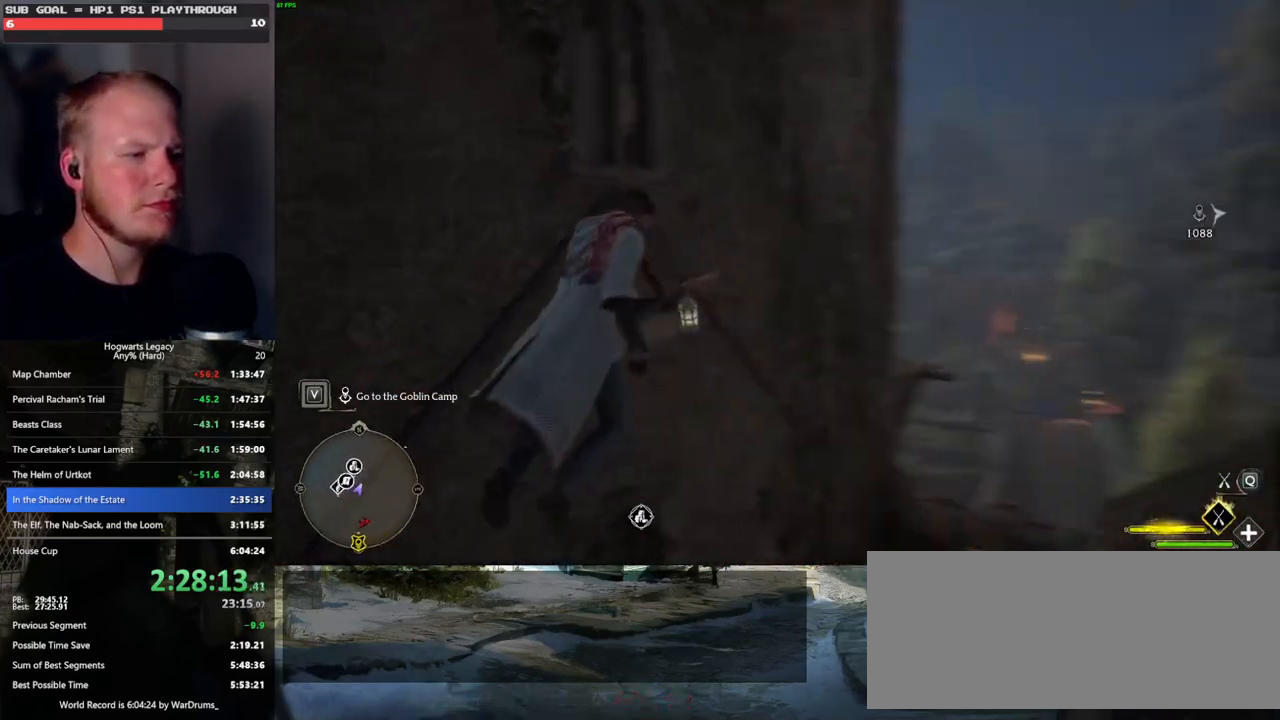
{"keys": ["w"], "mouse": [], "events": []}
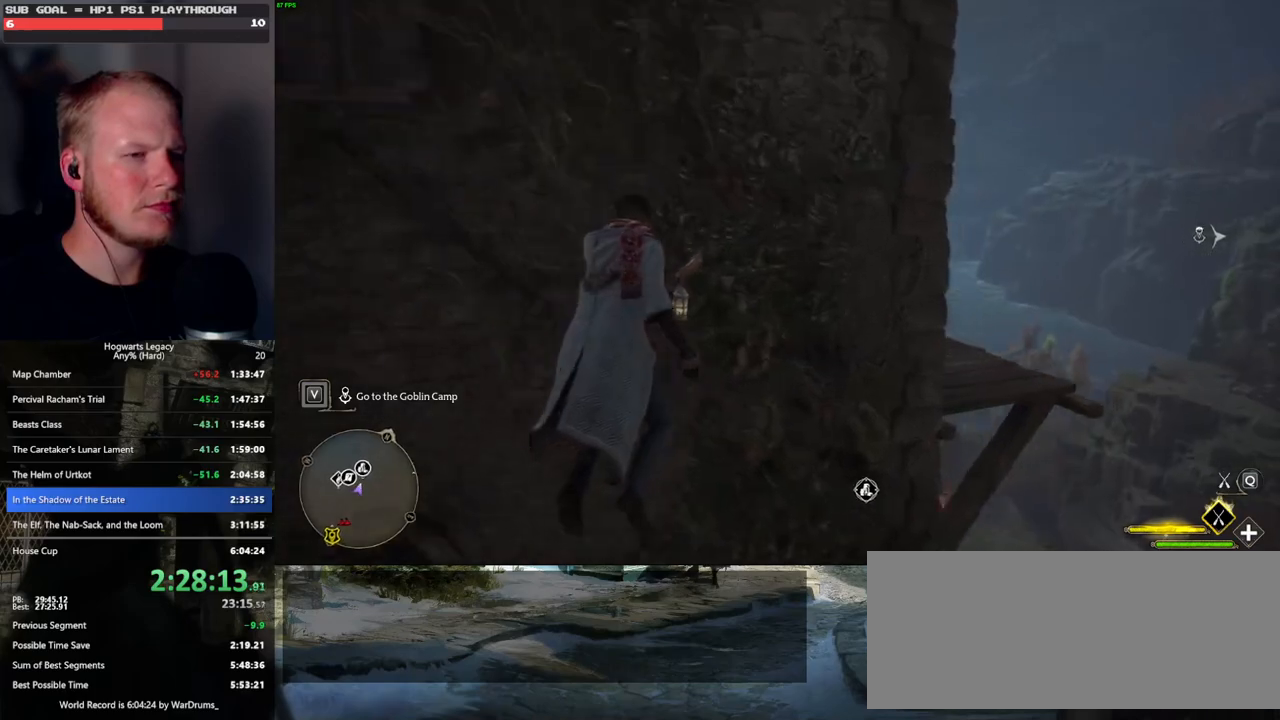
{"keys": ["w"], "mouse": [], "events": [[117, "d", "down"], [300, "d", "up"]]}
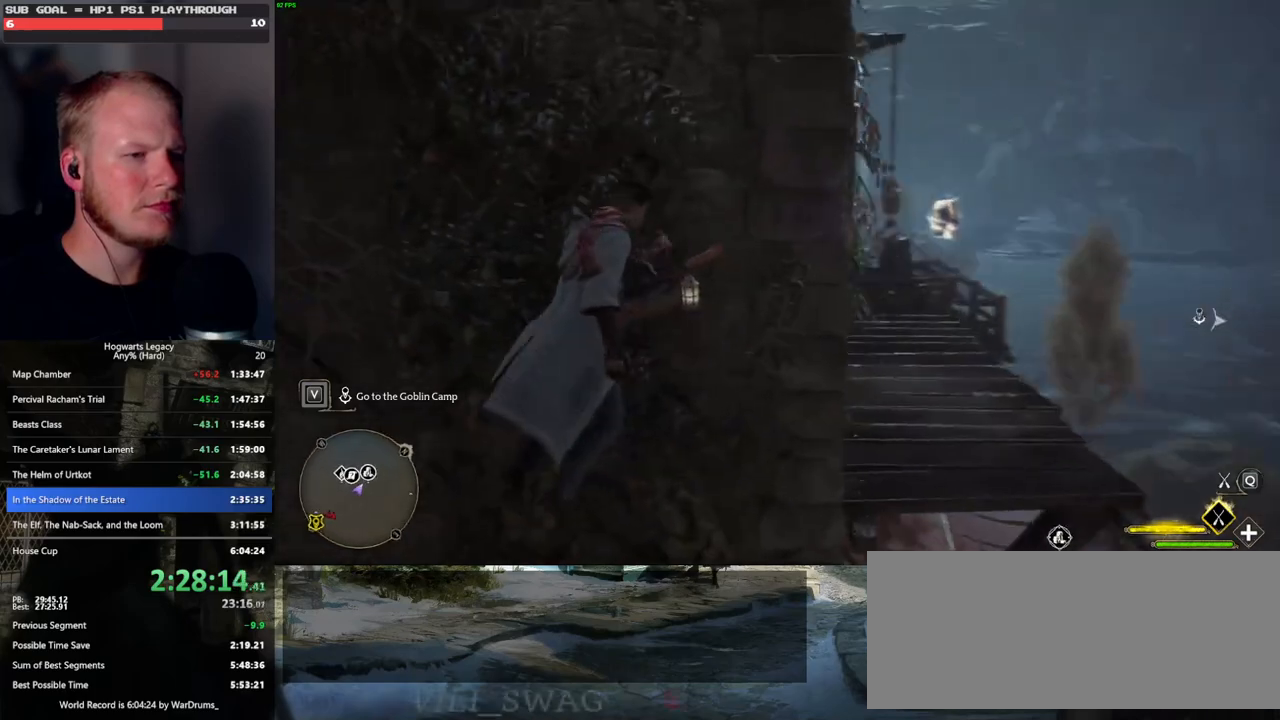
{"keys": ["d"], "mouse": [], "events": [[33, "a", "down"], [150, "a", "up"], [217, "d", "down"], [317, "w", "up"]]}
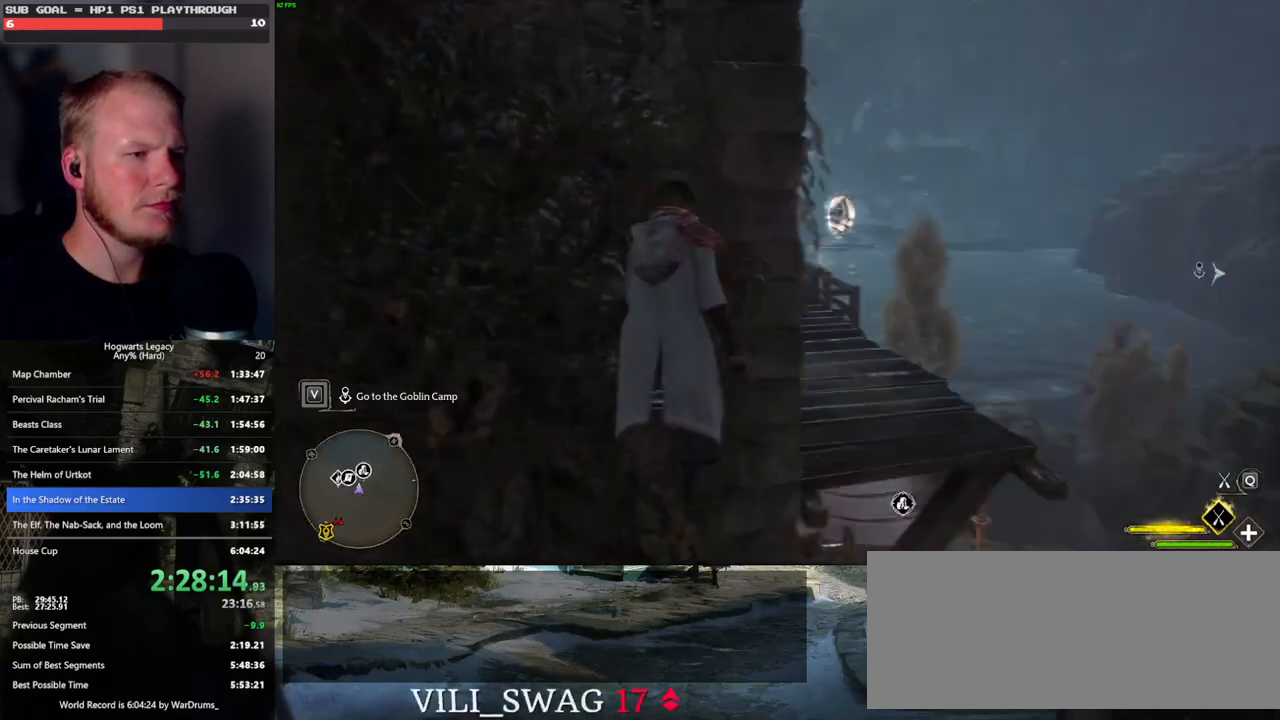
{"keys": ["d"], "mouse": [], "events": []}
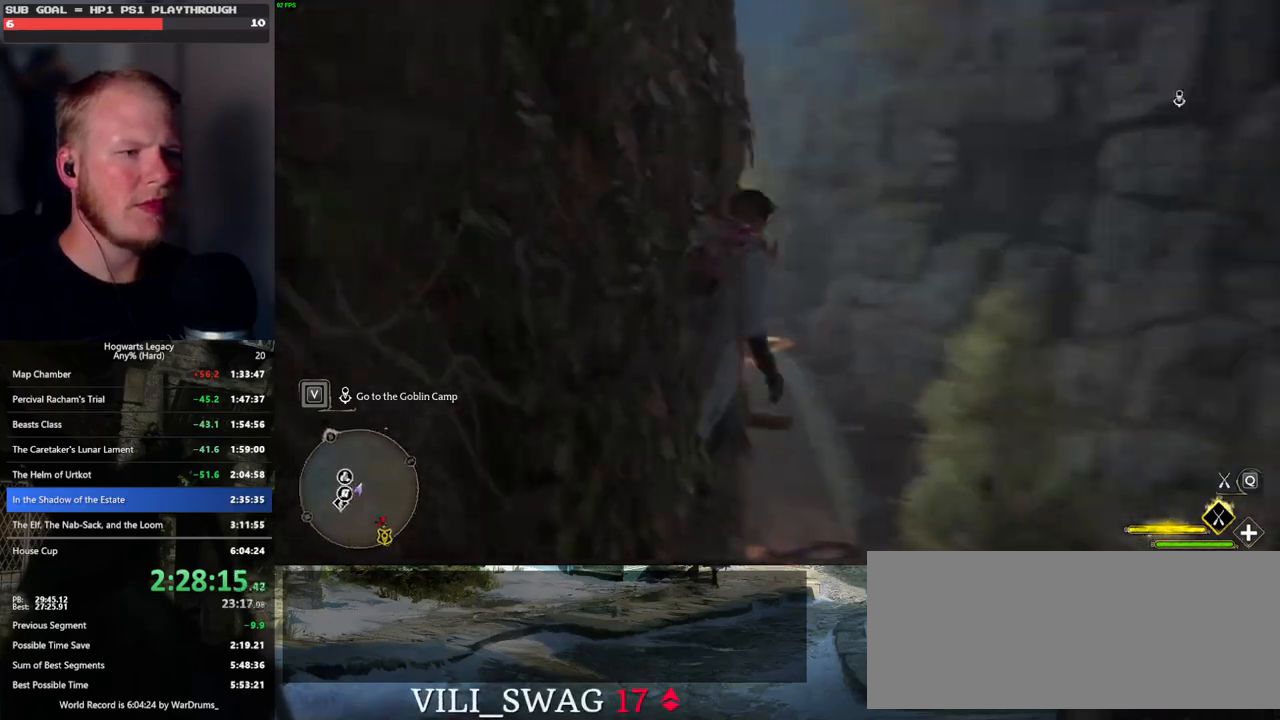
{"keys": ["a", "w"], "mouse": [], "events": [[167, "w", "down"], [233, "d", "up"], [267, "a", "down"]]}
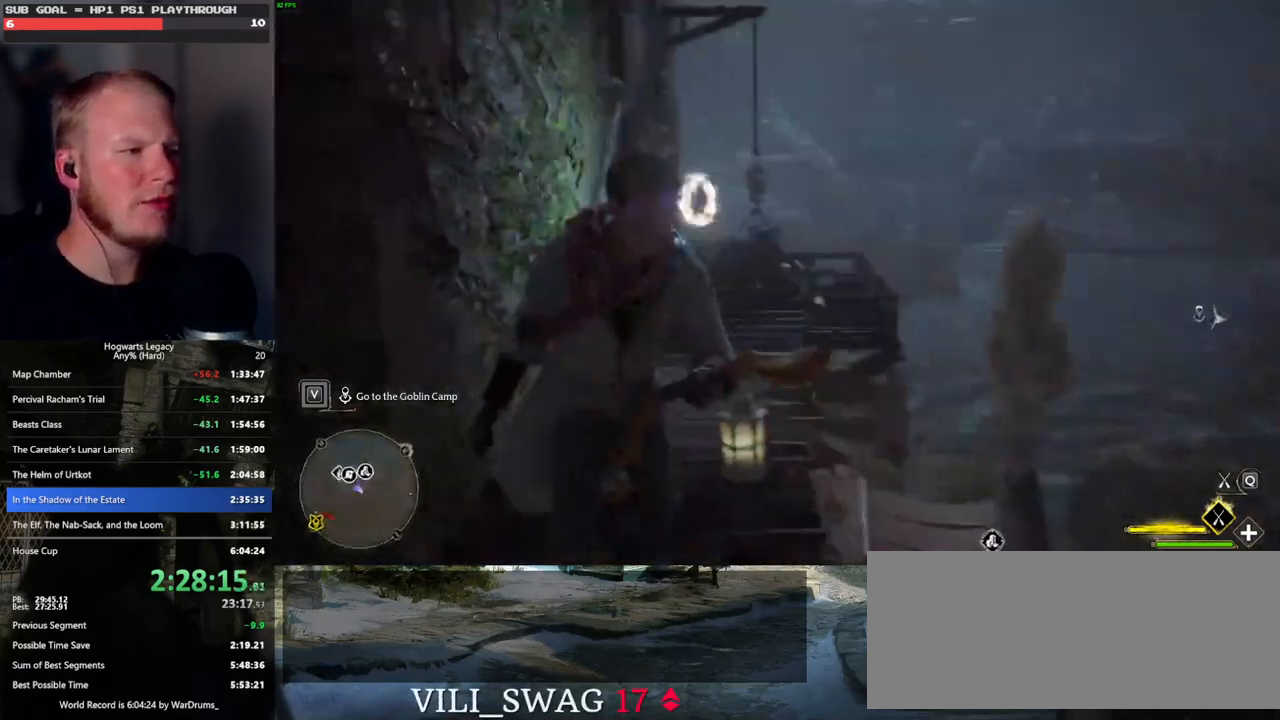
{"keys": [], "mouse": [], "events": [[367, "a", "up"], [483, "w", "up"]]}